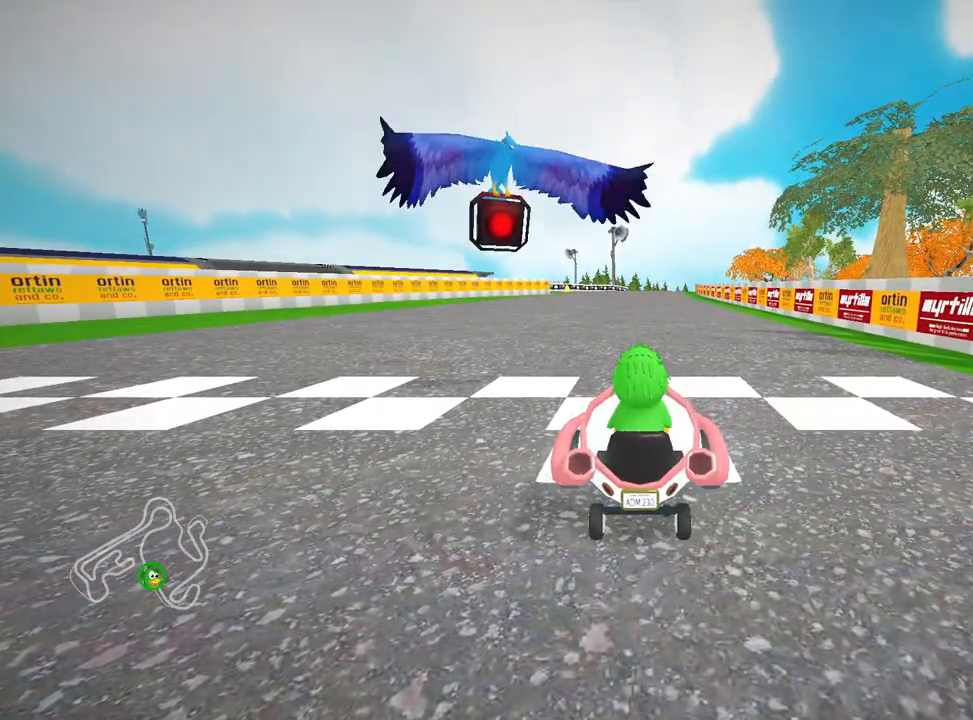
Gameplay with keyboard; each line is a JSON object with the keys held at the frame after it. "events" lists presses ("down") and releases ("up") of "down", "fire", "flag", "left", "look", "nitro", "right", "skid" and "up" between this image and that frame as [ms after this image, input, new state], when the widget could be followed in between. No other keys are recorded. Mouse input is not recorded. Key names are as the overlay labels them; some are game actions (e.g. jump) rather than physical keys.
{"keys": ["fire"], "events": [[350, "fire", "down"], [433, "fire", "up"], [483, "fire", "down"]]}
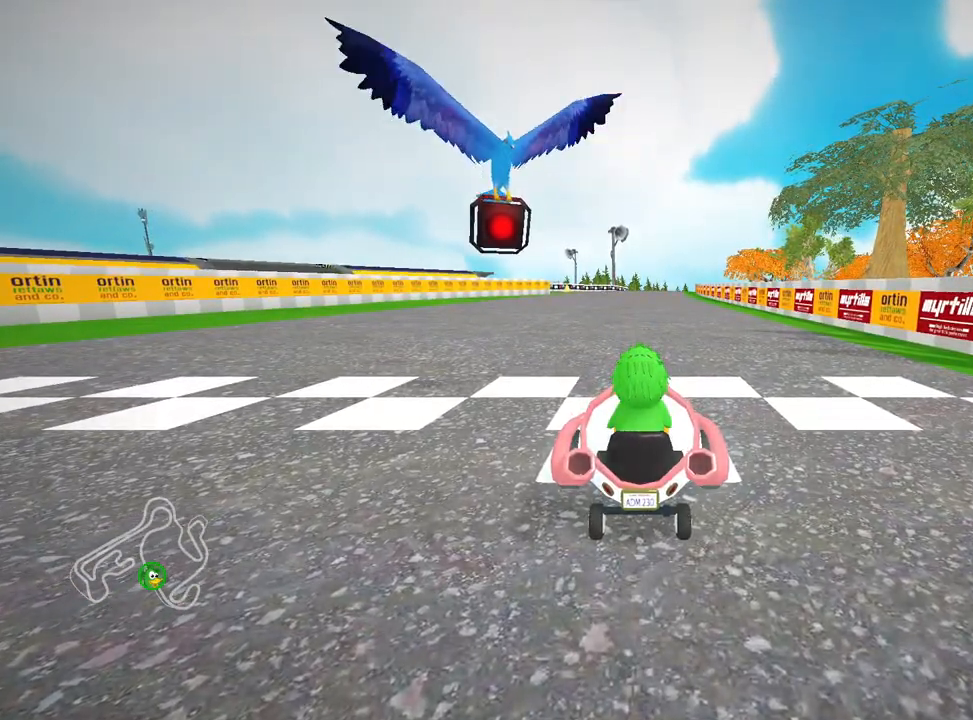
{"keys": [], "events": [[67, "fire", "up"]]}
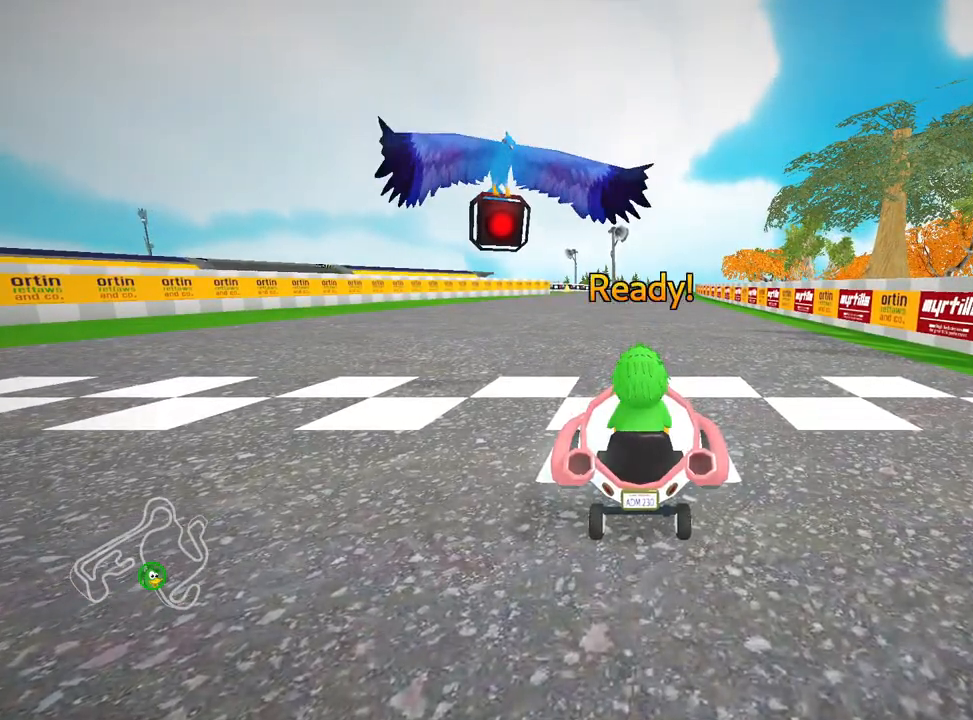
{"keys": [], "events": []}
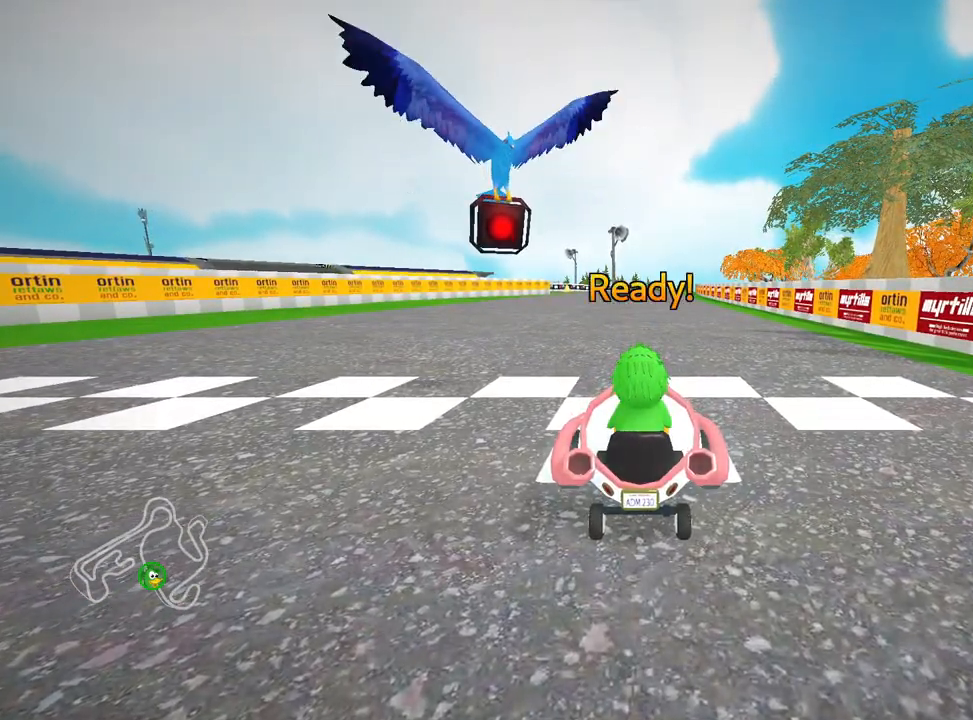
{"keys": [], "events": []}
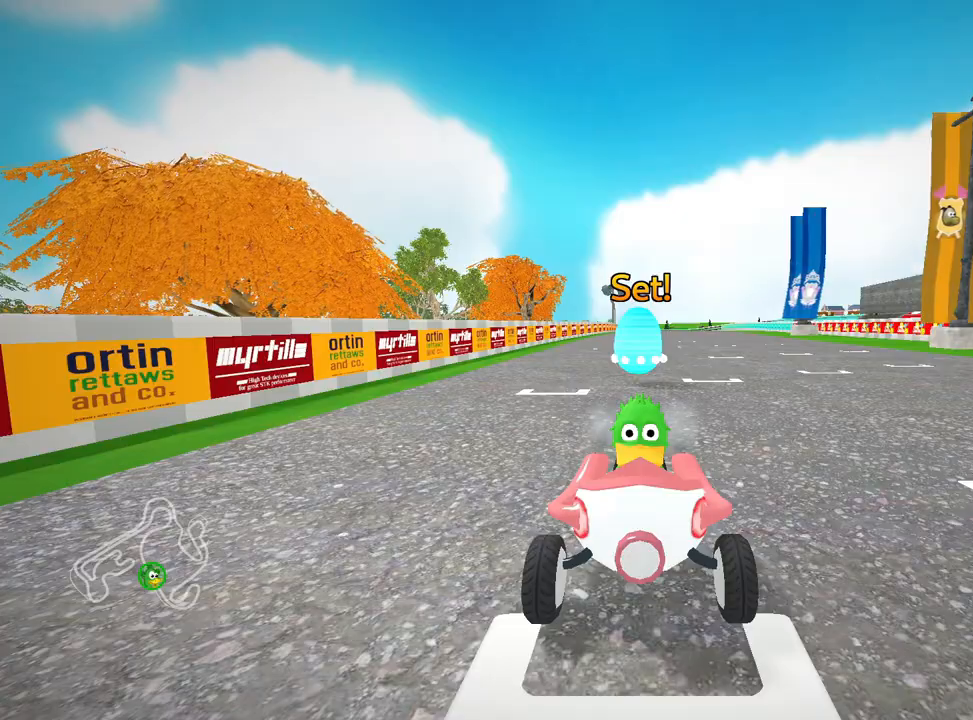
{"keys": ["down"], "events": [[250, "down", "down"]]}
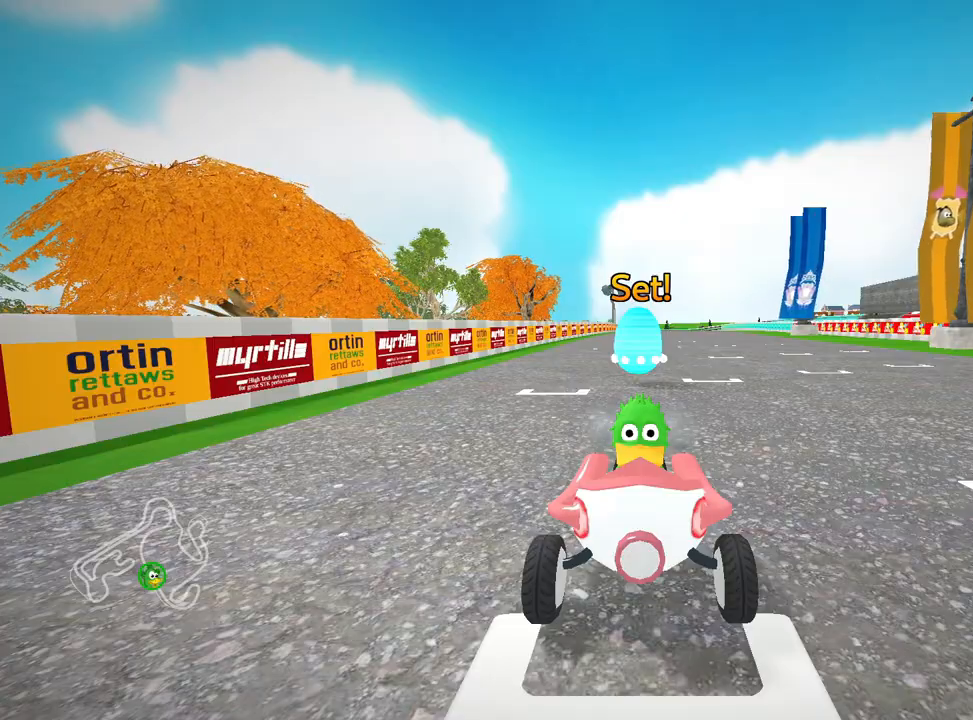
{"keys": ["down"], "events": []}
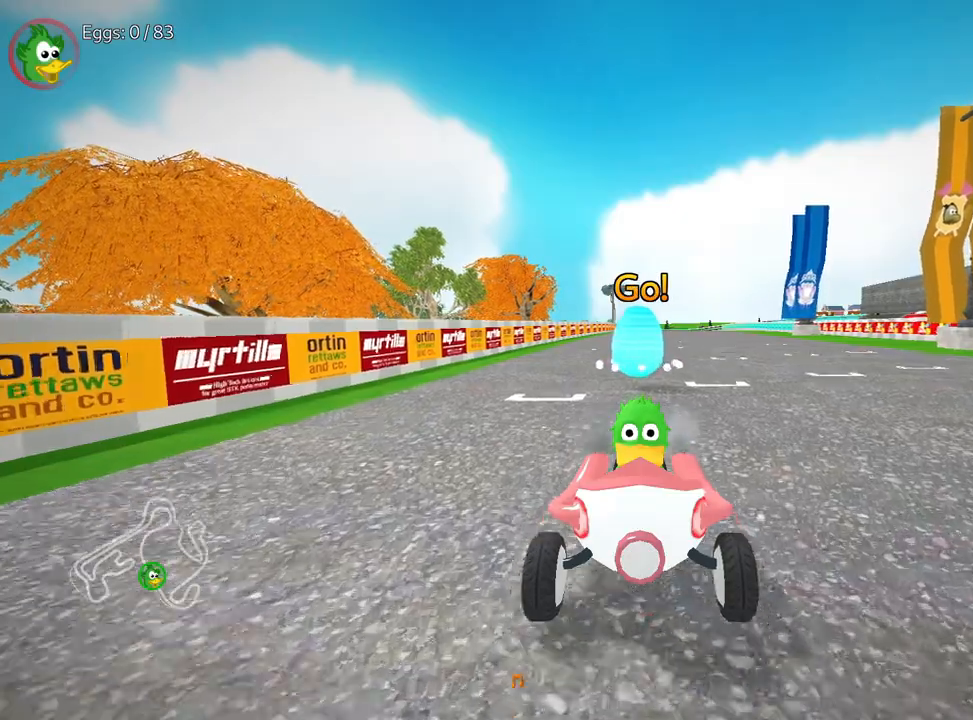
{"keys": ["up"], "events": [[367, "down", "up"], [467, "up", "down"]]}
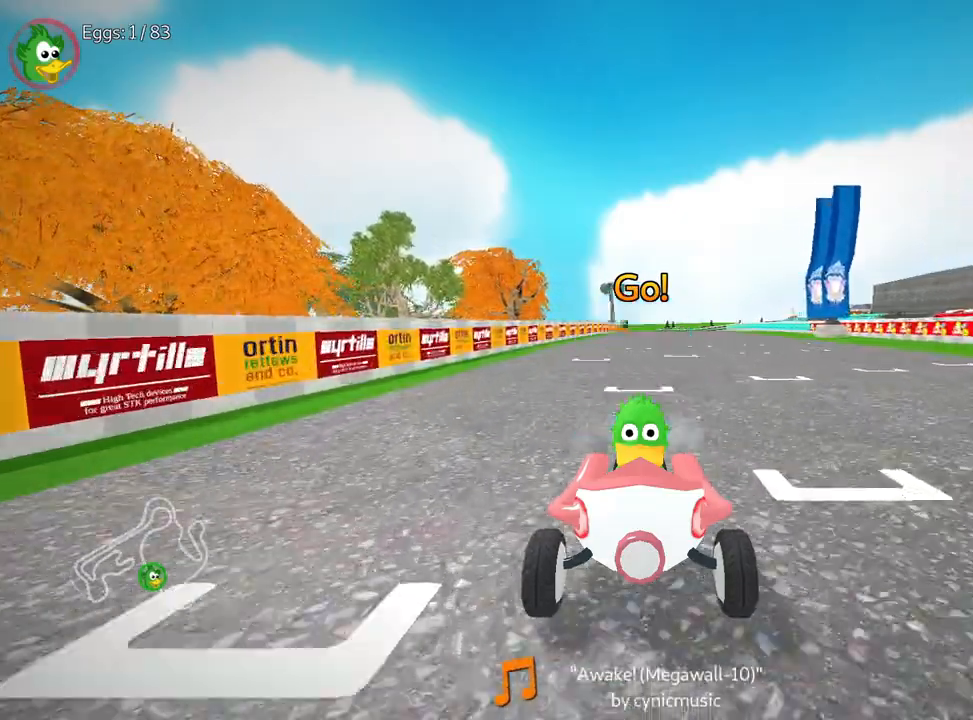
{"keys": ["up"], "events": []}
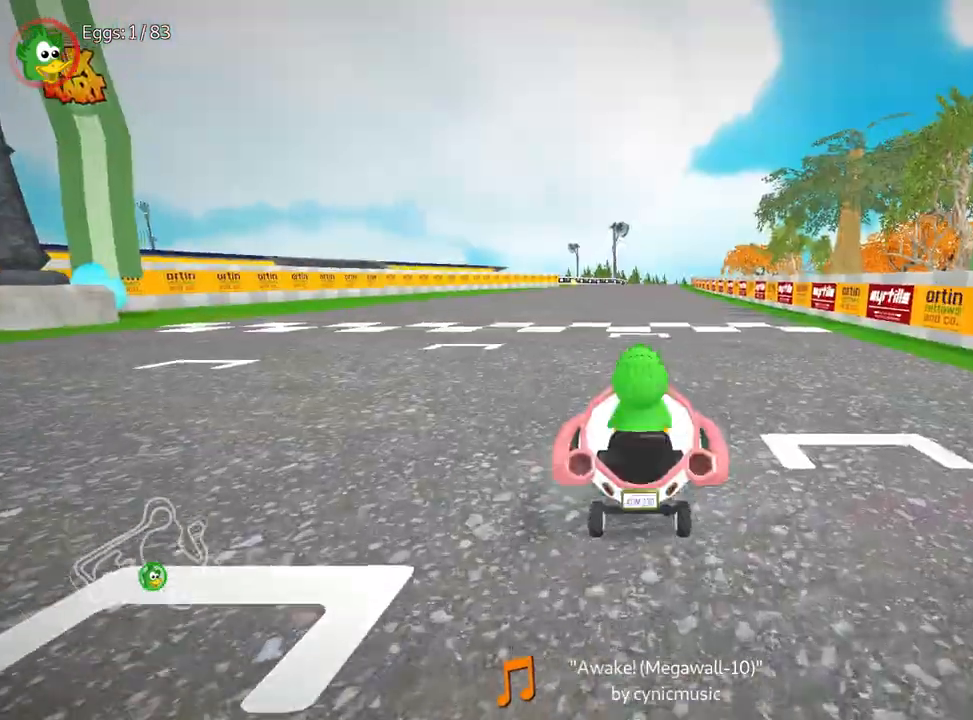
{"keys": ["left"], "events": [[133, "left", "down"], [283, "up", "up"]]}
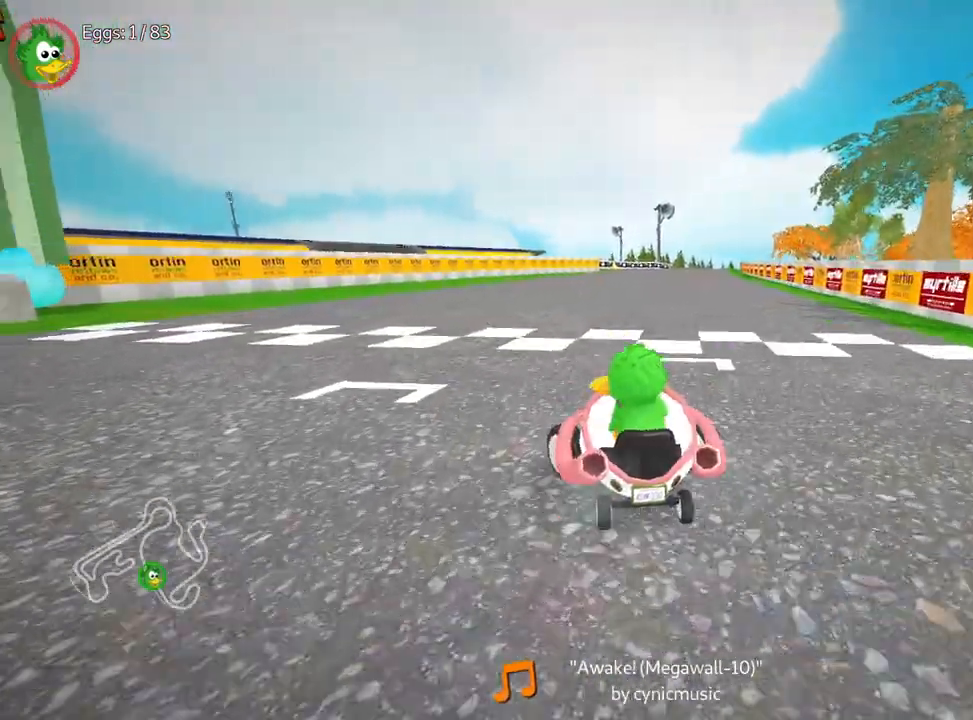
{"keys": ["left", "up"], "events": [[100, "up", "down"]]}
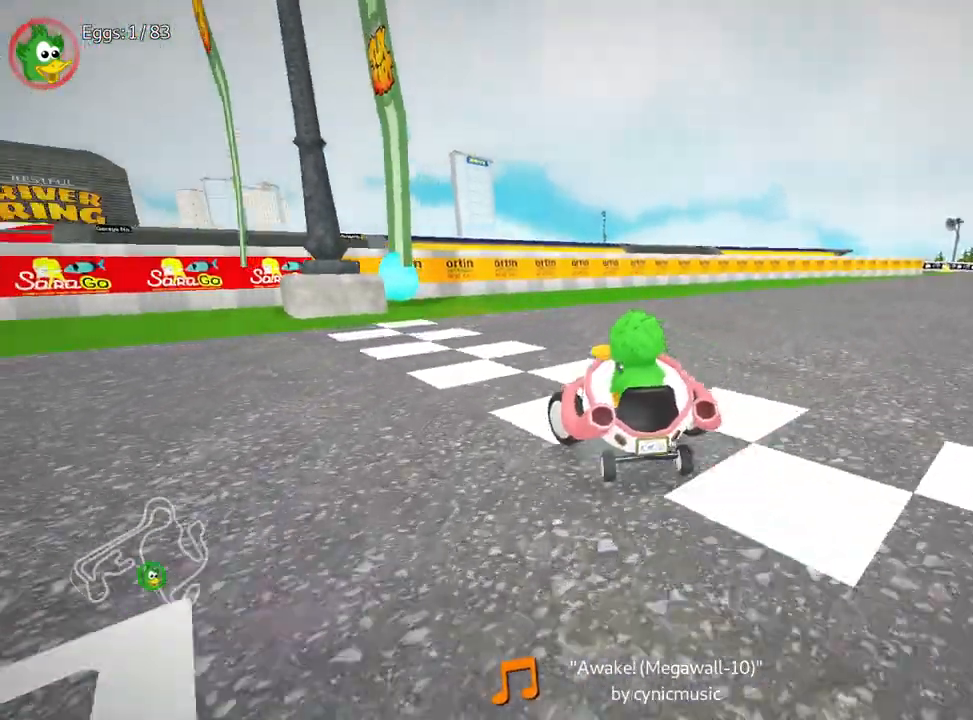
{"keys": [], "events": [[200, "left", "up"], [250, "up", "up"], [433, "left", "down"], [500, "left", "up"]]}
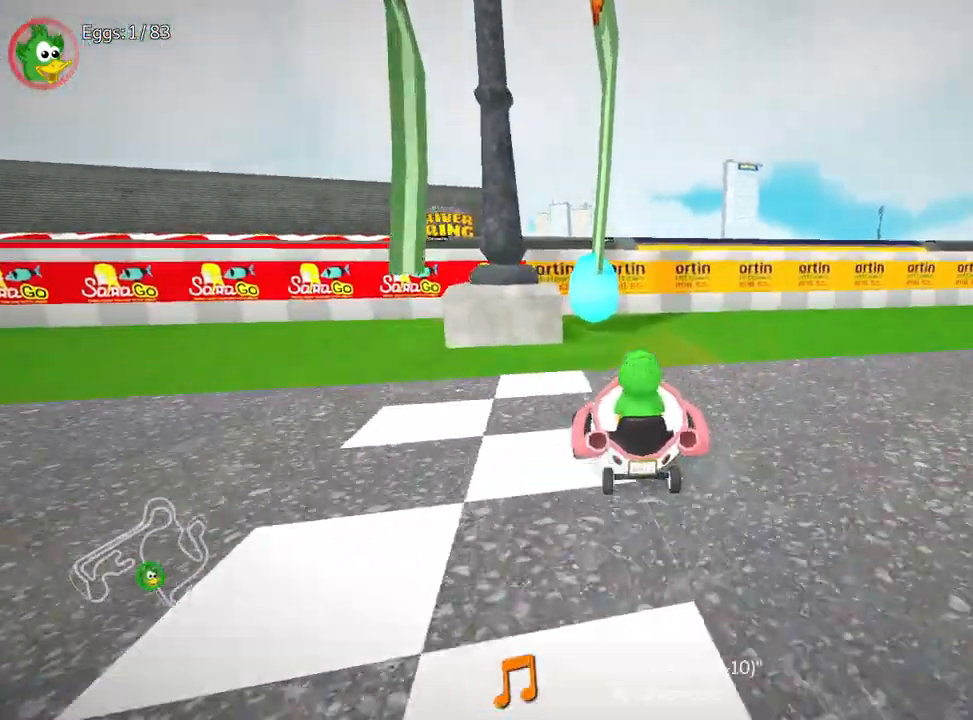
{"keys": ["down"], "events": [[67, "left", "down"], [200, "left", "up"], [233, "down", "down"]]}
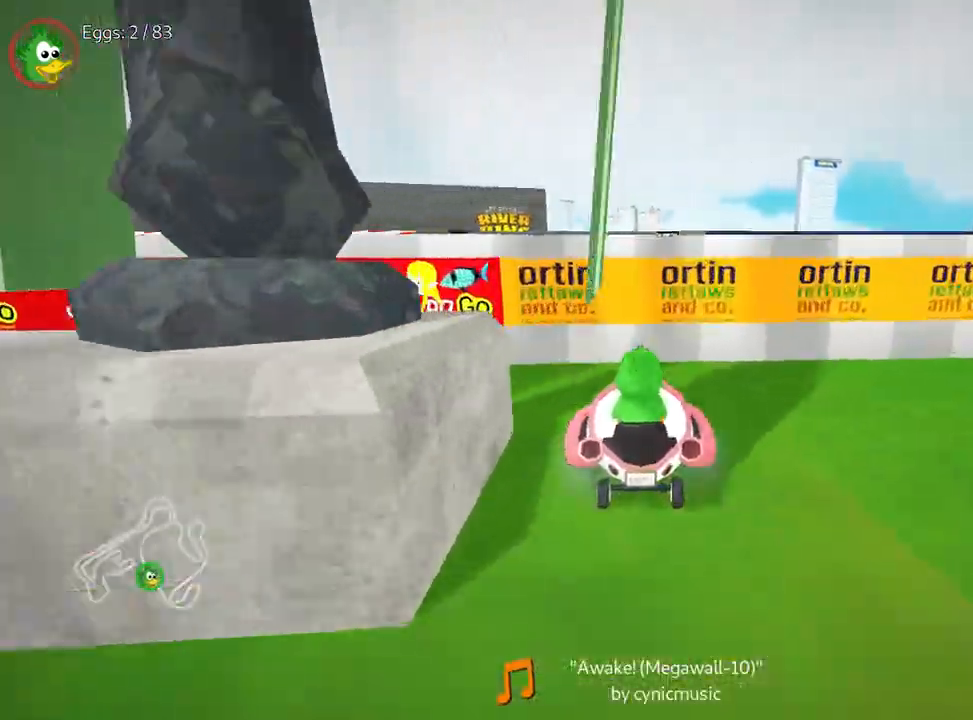
{"keys": ["down", "left"], "events": [[350, "left", "down"]]}
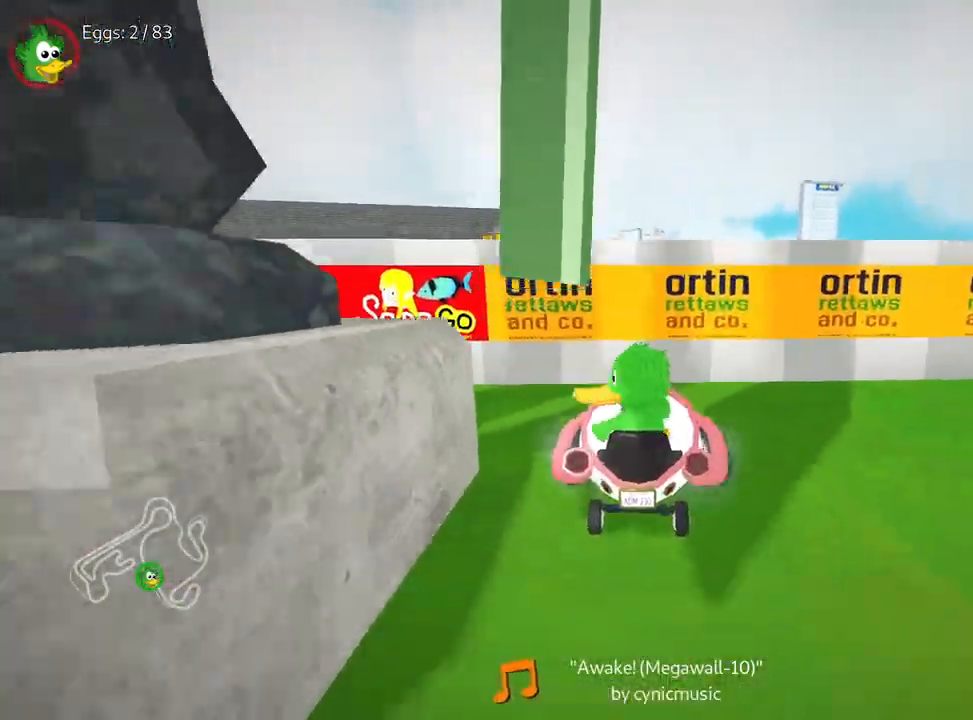
{"keys": ["up"], "events": [[367, "left", "up"], [433, "up", "down"], [450, "down", "up"]]}
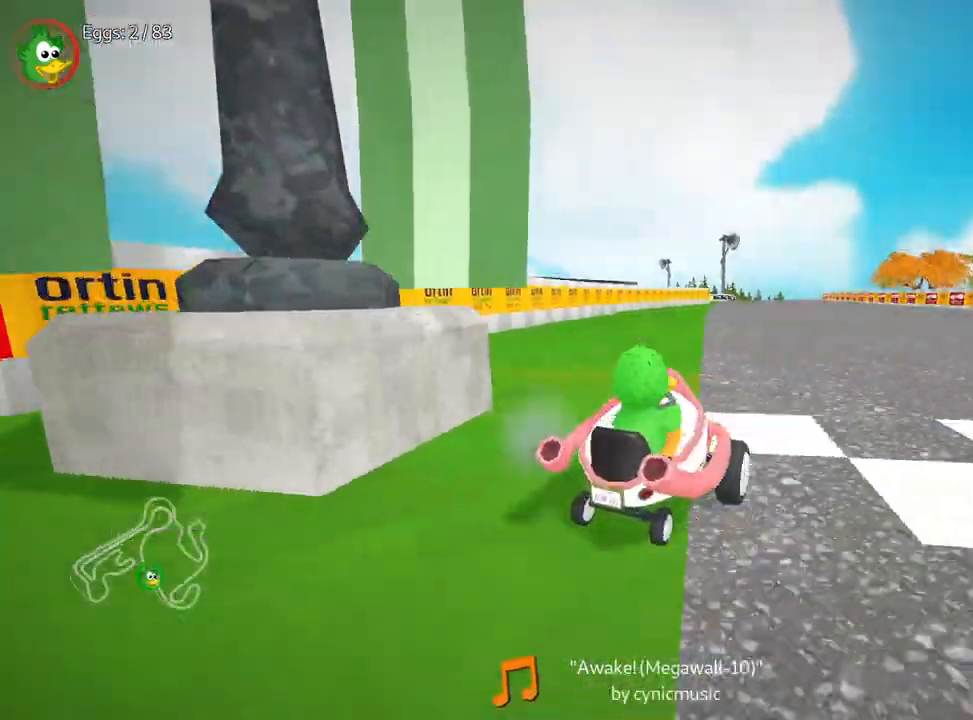
{"keys": ["right", "up"], "events": [[50, "right", "down"], [167, "nitro", "down"], [217, "right", "up"], [367, "right", "down"], [483, "nitro", "up"]]}
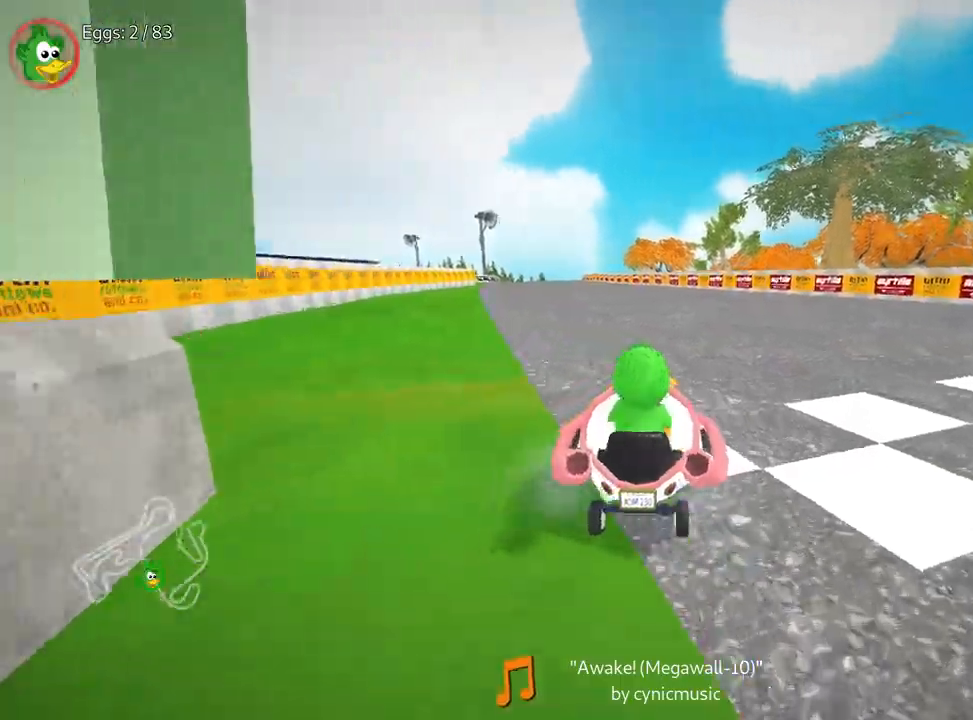
{"keys": ["left", "up"], "events": [[167, "right", "up"], [200, "left", "down"]]}
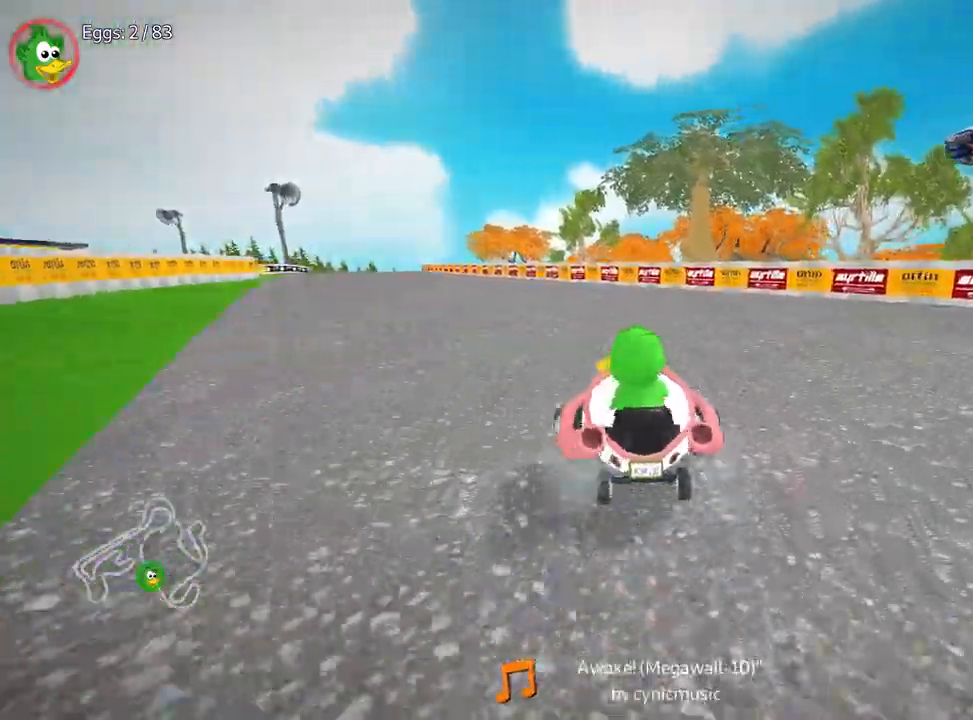
{"keys": ["right", "up"], "events": [[167, "right", "down"], [250, "left", "up"]]}
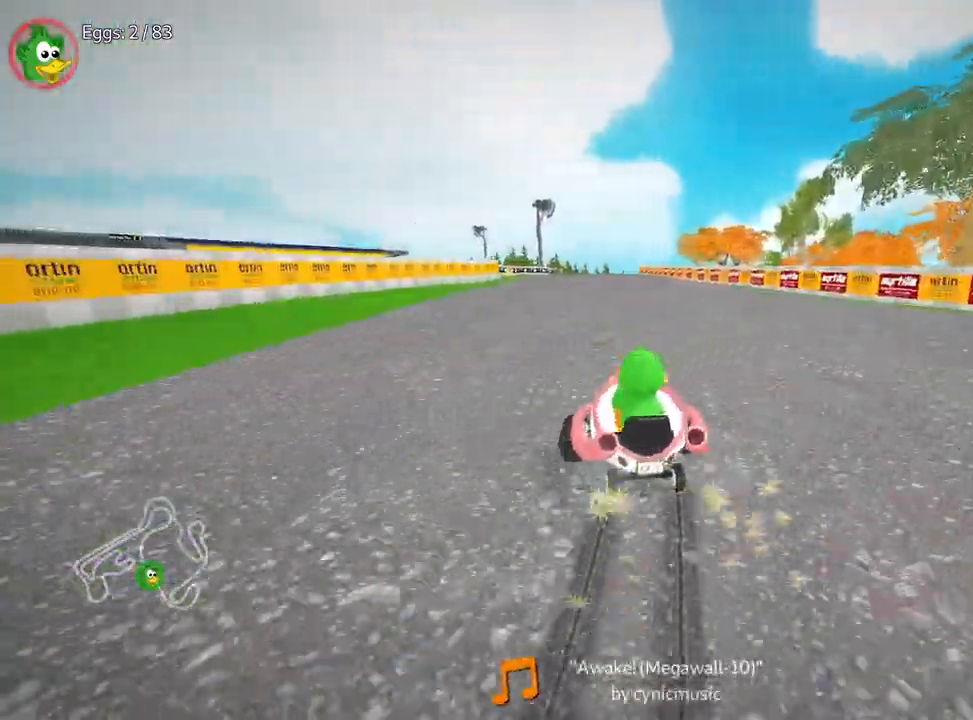
{"keys": ["right", "up"], "events": []}
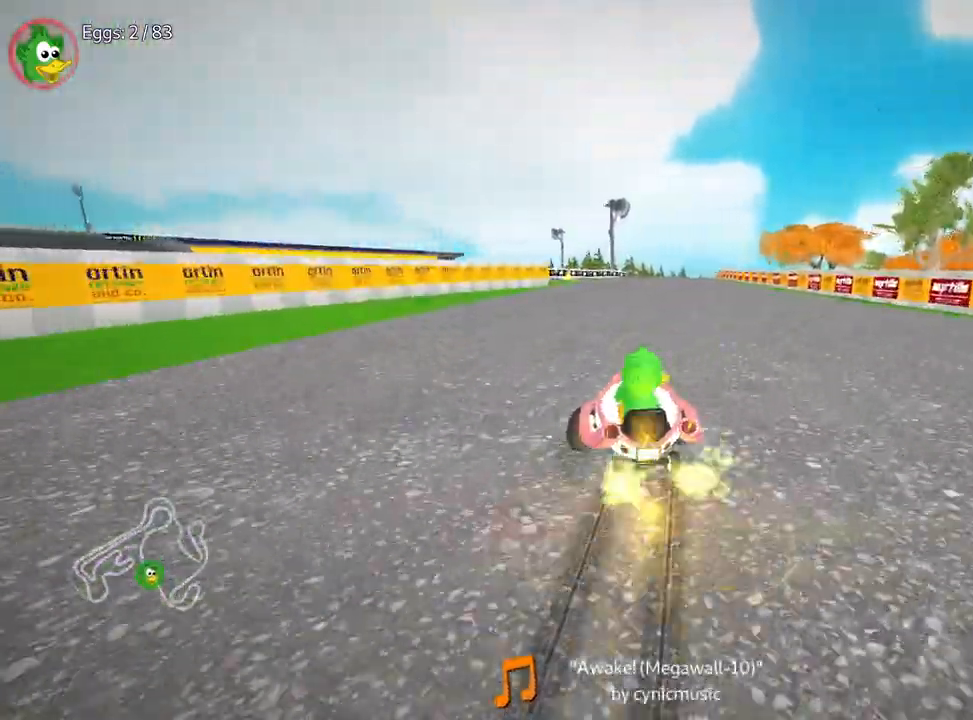
{"keys": ["left", "up"], "events": [[133, "nitro", "down"], [300, "right", "up"], [333, "nitro", "up"], [500, "left", "down"]]}
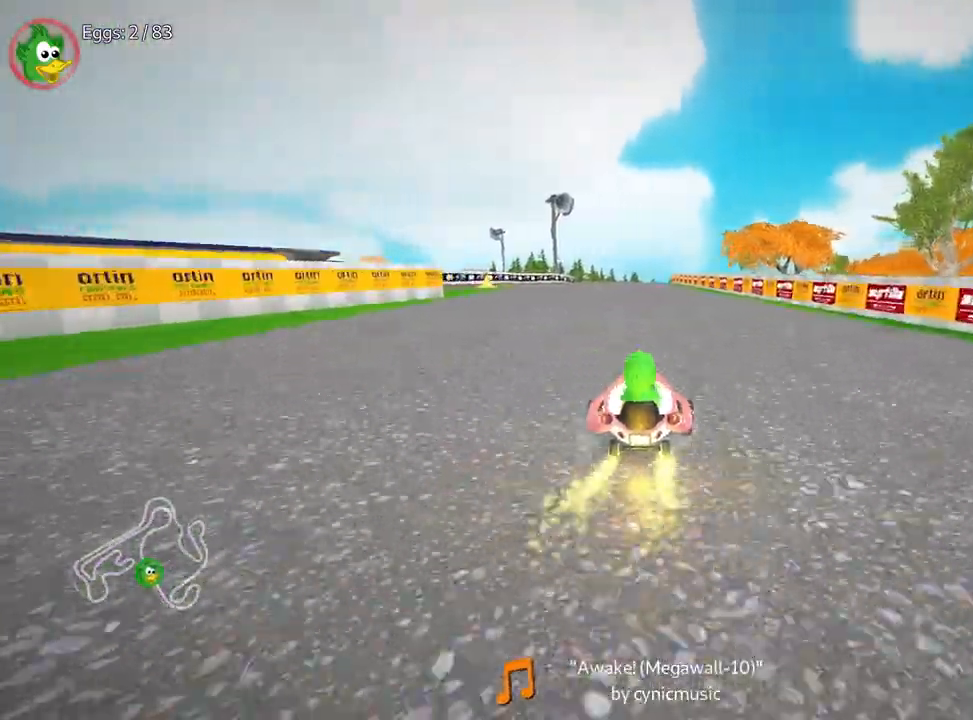
{"keys": ["right", "up"], "events": [[383, "left", "up"], [433, "right", "down"]]}
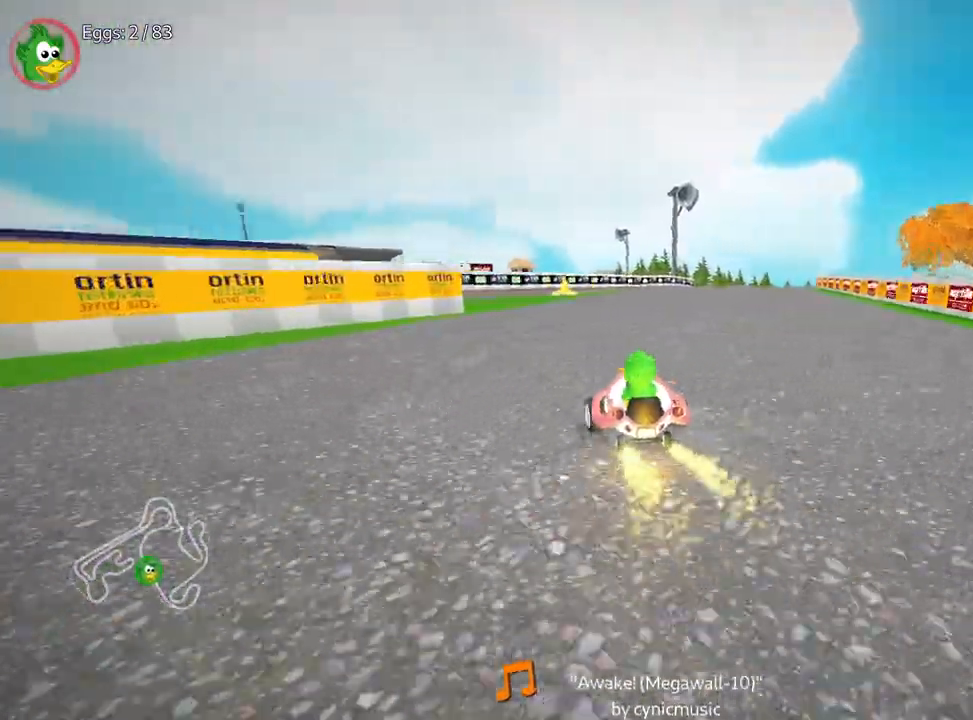
{"keys": ["left", "up"], "events": [[133, "left", "down"], [133, "right", "up"]]}
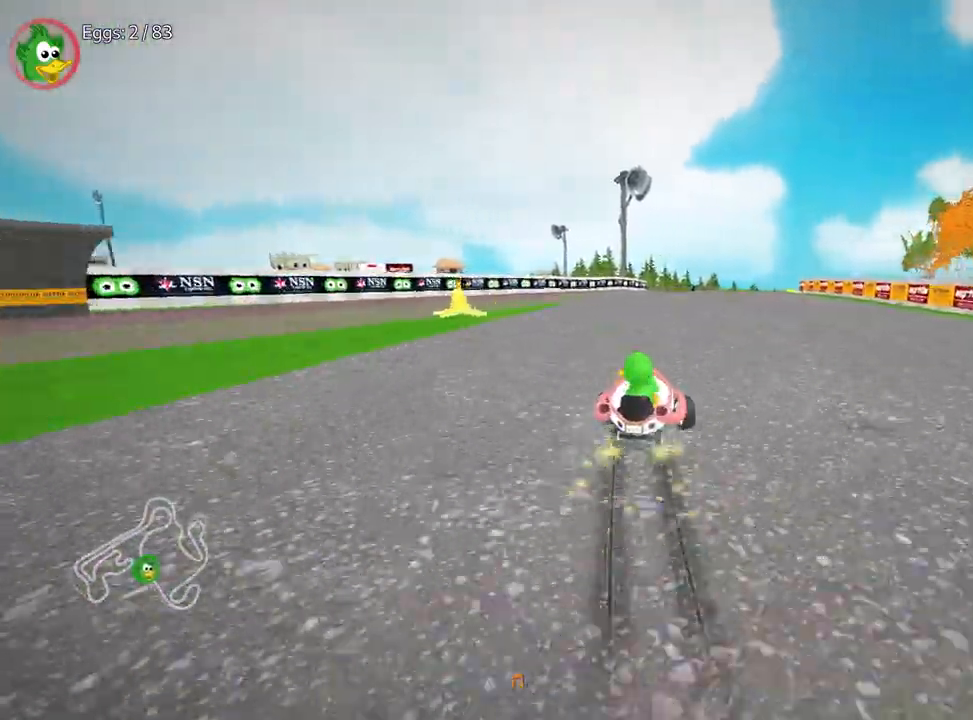
{"keys": ["left", "up"], "events": []}
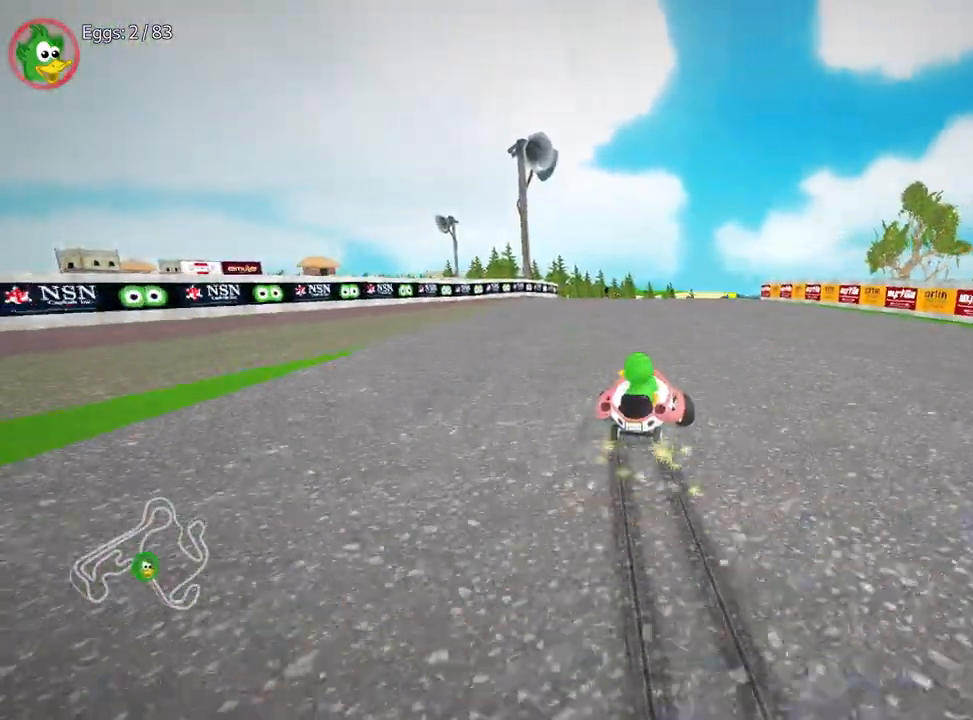
{"keys": ["left", "up"], "events": []}
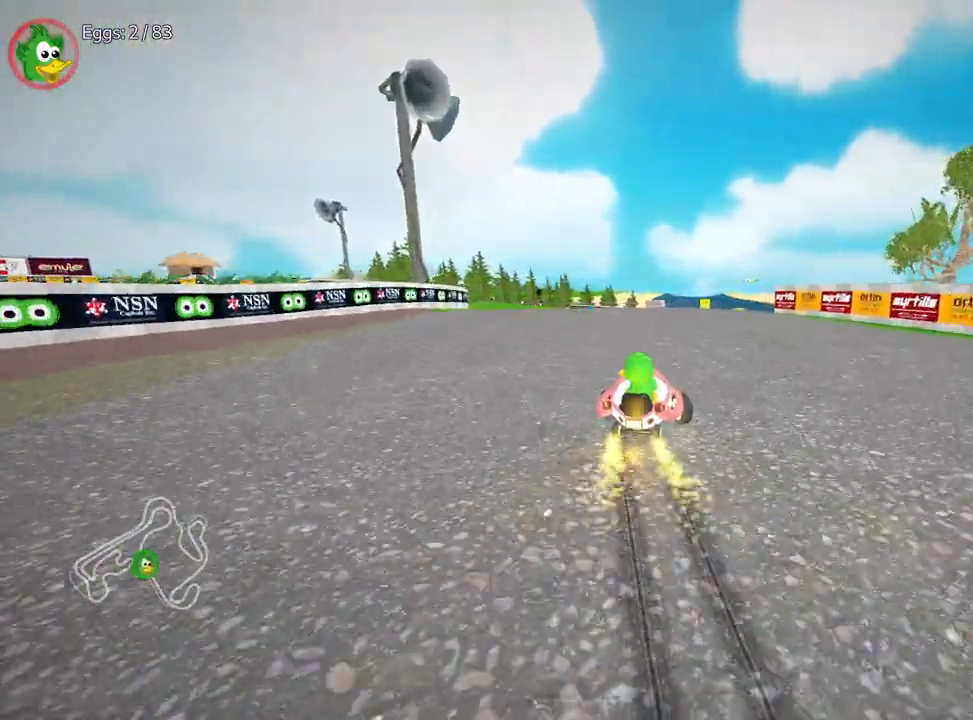
{"keys": ["up"], "events": [[150, "left", "up"]]}
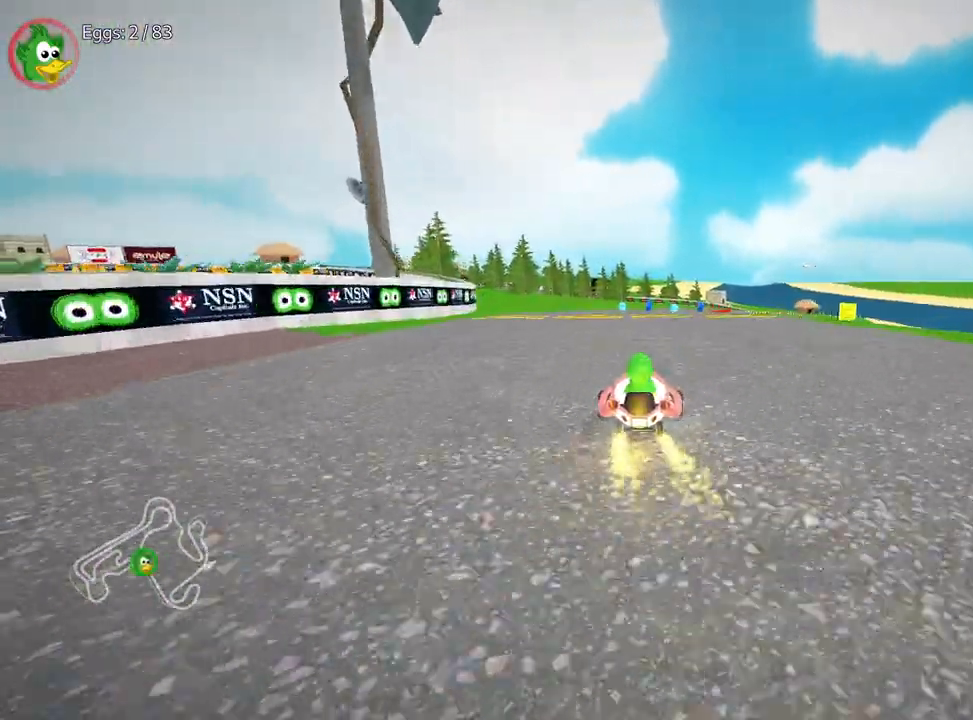
{"keys": ["up"], "events": []}
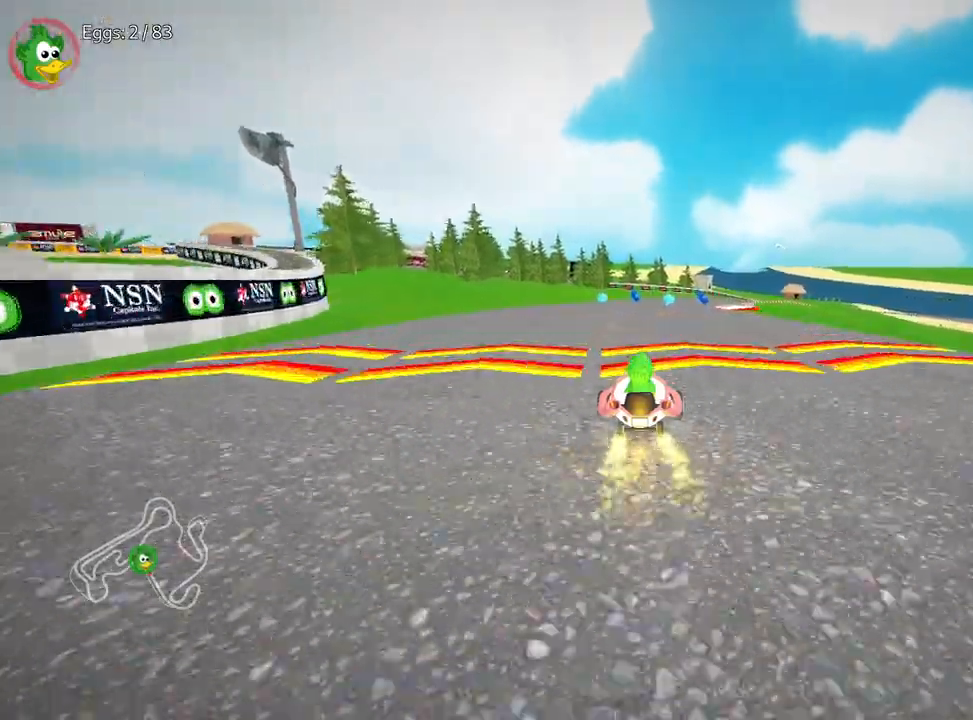
{"keys": ["up"], "events": []}
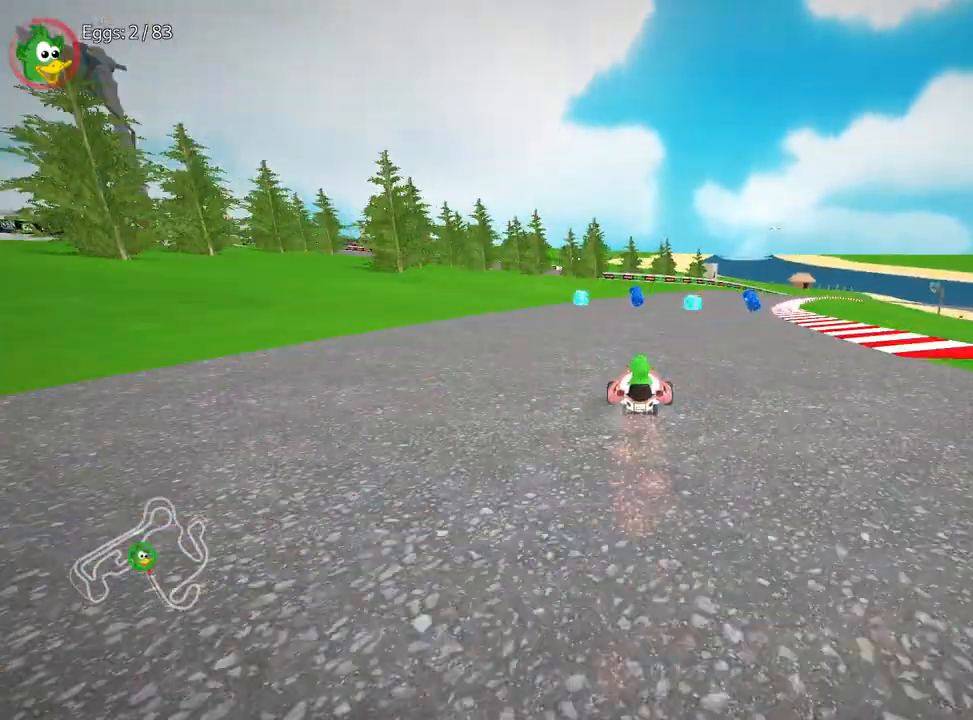
{"keys": ["right", "up"], "events": [[83, "left", "down"], [167, "left", "up"], [283, "right", "down"]]}
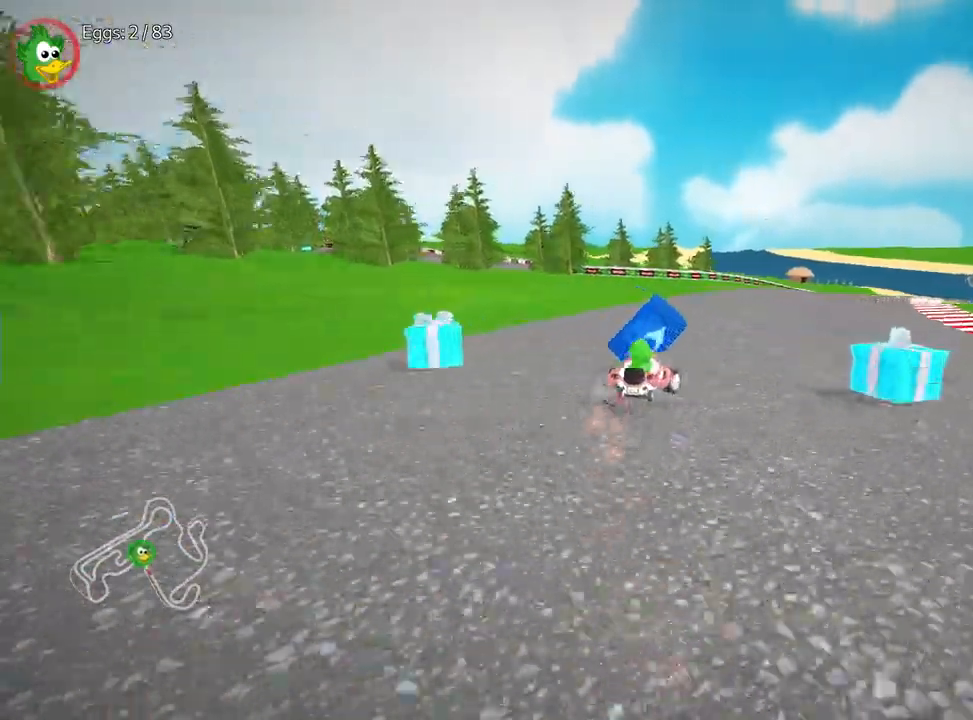
{"keys": ["left", "up"], "events": [[250, "left", "down"], [333, "right", "up"]]}
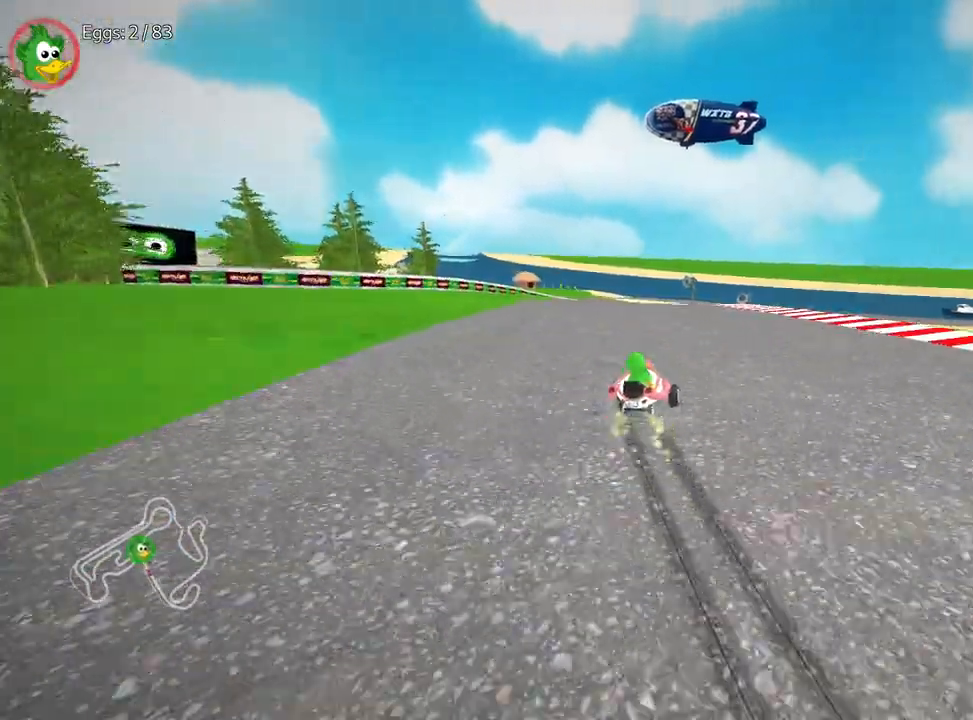
{"keys": ["left", "right", "up"], "events": [[83, "left", "up"], [217, "left", "down"], [433, "right", "down"]]}
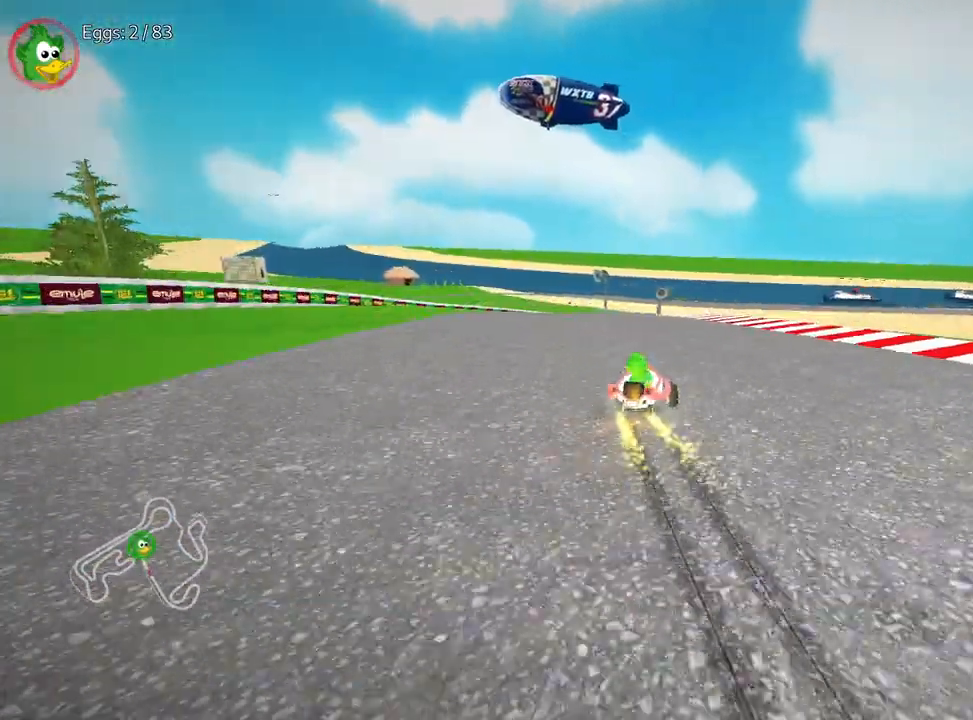
{"keys": ["down", "right"], "events": [[17, "left", "up"], [67, "up", "up"], [217, "down", "down"]]}
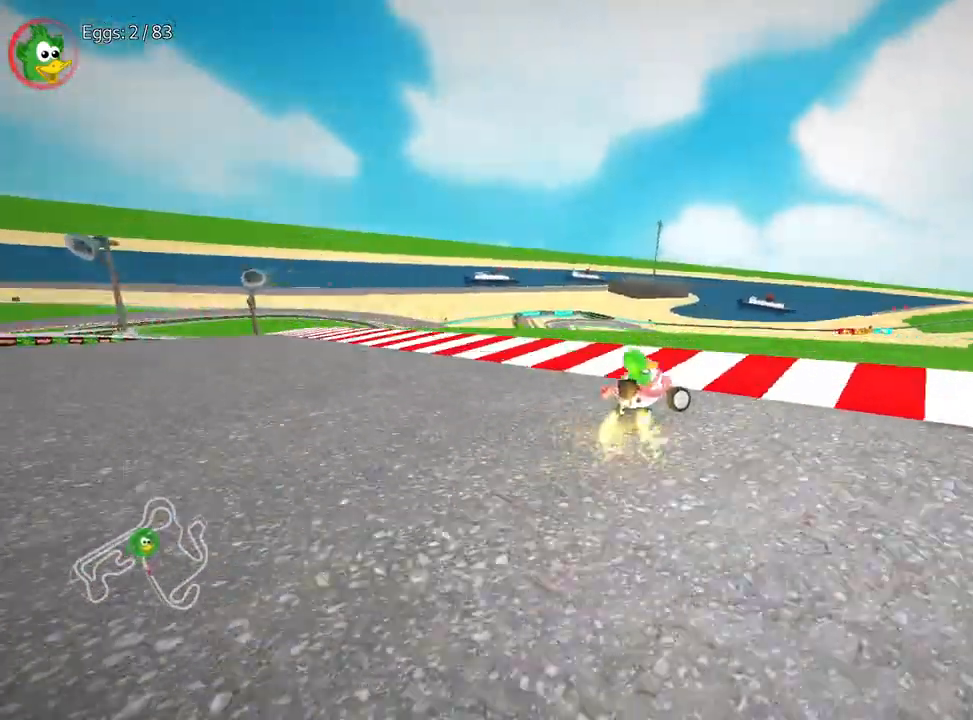
{"keys": ["right"], "events": [[317, "down", "up"]]}